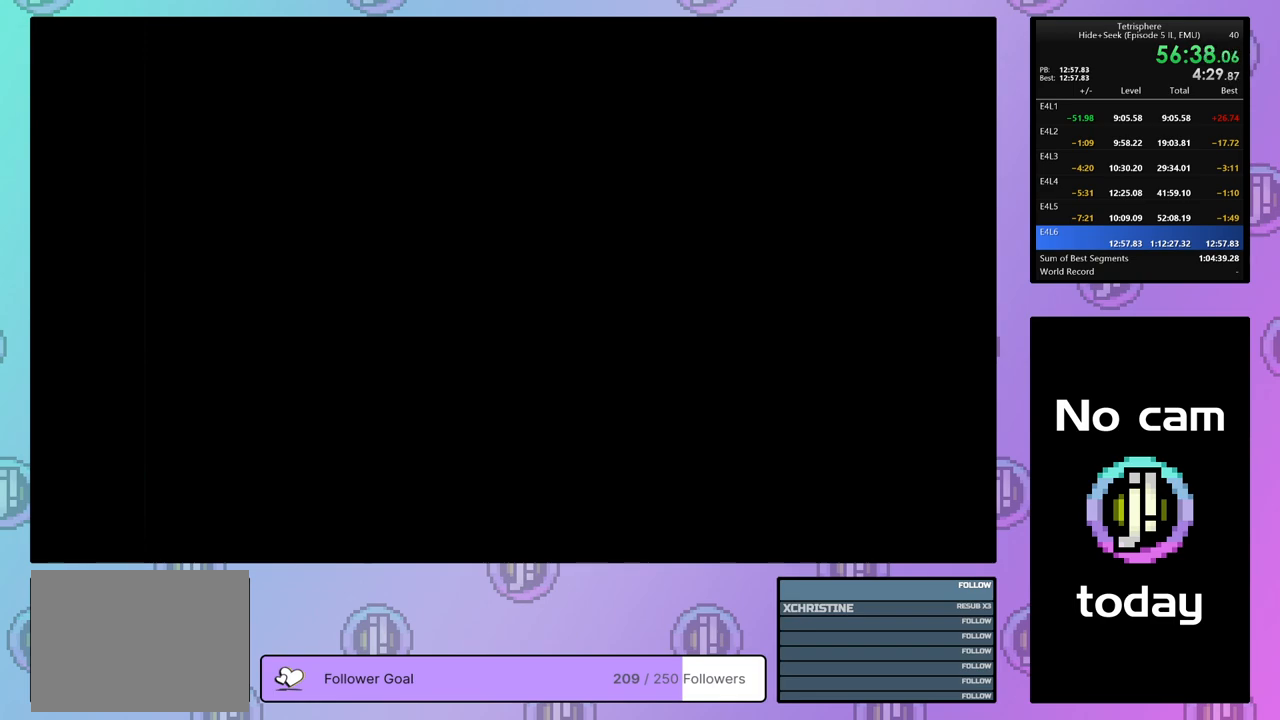
Gameplay with a controller (PlayStation layout); each line is a JSON object with the inputs held at the frame after it. "events" lists button and stick changes between this image and that frame as [ms after this image, input, new state], when the widget could be followed in between. Not read: left_stick.
{"buttons": ["CROSS", "SQUARE"], "right_stick": "center", "events": [[33, "CROSS", "down"], [33, "SQUARE", "down"], [133, "CROSS", "up"], [133, "SQUARE", "up"], [183, "CROSS", "down"], [183, "SQUARE", "down"], [283, "CROSS", "up"], [283, "SQUARE", "up"], [333, "CROSS", "down"], [333, "SQUARE", "down"], [433, "CROSS", "up"], [450, "SQUARE", "up"], [483, "CROSS", "down"], [483, "SQUARE", "down"]]}
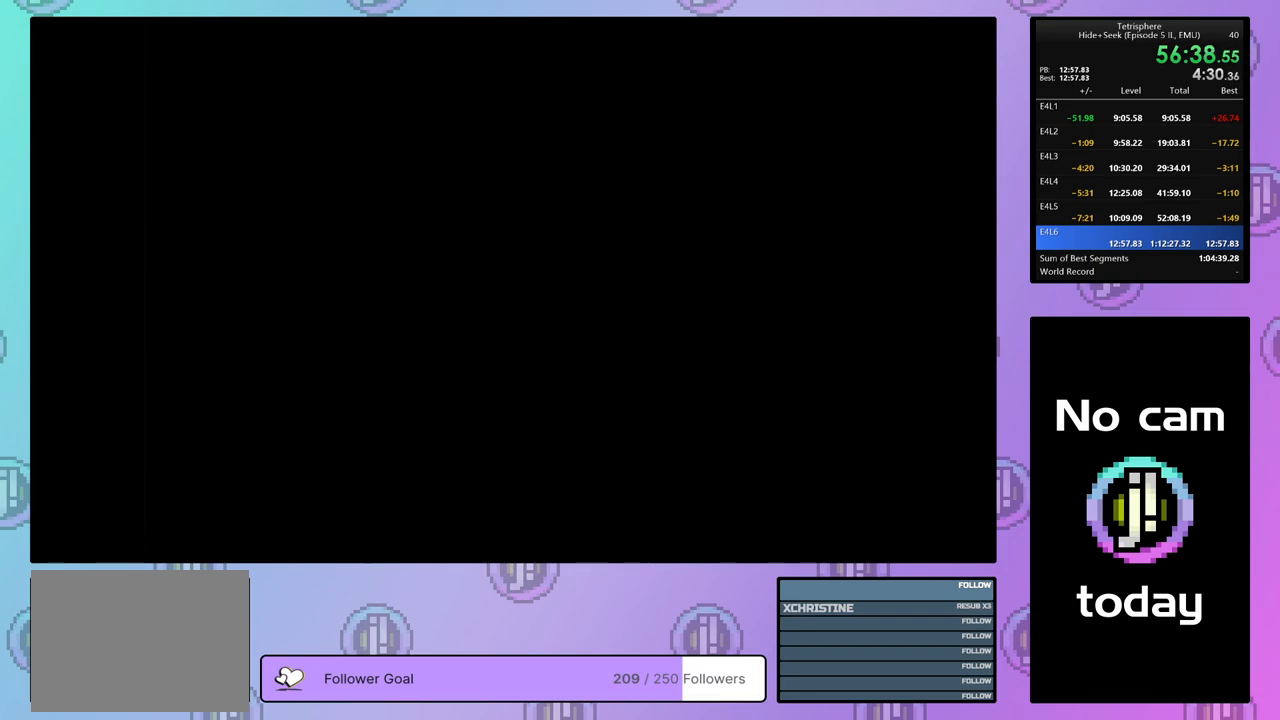
{"buttons": ["CROSS", "SQUARE"], "right_stick": "center", "events": [[100, "CROSS", "up"], [100, "SQUARE", "up"], [133, "SQUARE", "down"], [150, "CROSS", "down"], [233, "CROSS", "up"], [233, "SQUARE", "up"], [300, "CROSS", "down"], [300, "SQUARE", "down"], [400, "CROSS", "up"], [400, "SQUARE", "up"], [433, "SQUARE", "down"], [450, "CROSS", "down"]]}
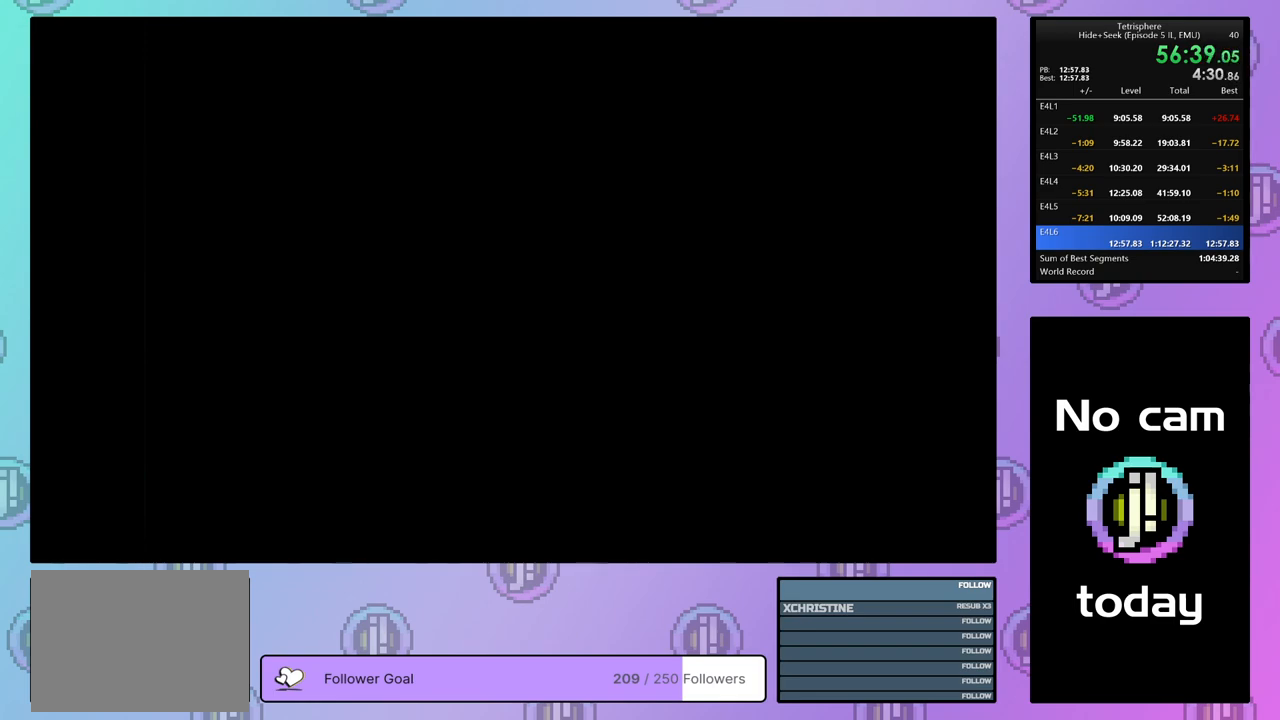
{"buttons": [], "right_stick": "center", "events": [[17, "CROSS", "up"], [17, "SQUARE", "up"], [83, "CROSS", "down"], [83, "SQUARE", "down"], [183, "CROSS", "up"], [183, "SQUARE", "up"], [233, "SQUARE", "down"], [250, "CROSS", "down"], [317, "SQUARE", "up"], [333, "CROSS", "up"], [383, "CROSS", "down"], [383, "SQUARE", "down"], [467, "SQUARE", "up"], [483, "CROSS", "up"]]}
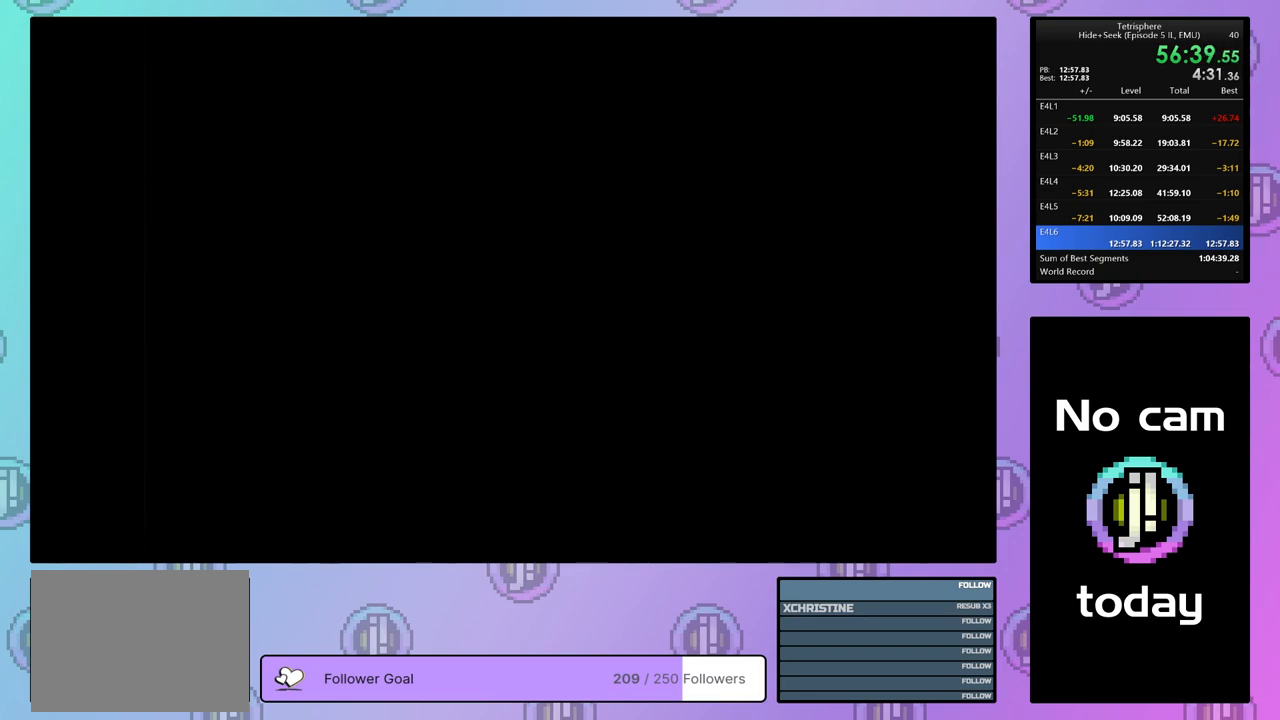
{"buttons": ["CROSS", "SQUARE"], "right_stick": "center", "events": [[33, "CROSS", "down"], [33, "SQUARE", "down"], [117, "CROSS", "up"], [117, "SQUARE", "up"], [200, "CROSS", "down"], [200, "SQUARE", "down"], [250, "CROSS", "up"], [250, "SQUARE", "up"], [333, "CROSS", "down"], [333, "SQUARE", "down"], [417, "CROSS", "up"], [417, "SQUARE", "up"], [467, "SQUARE", "down"], [483, "CROSS", "down"]]}
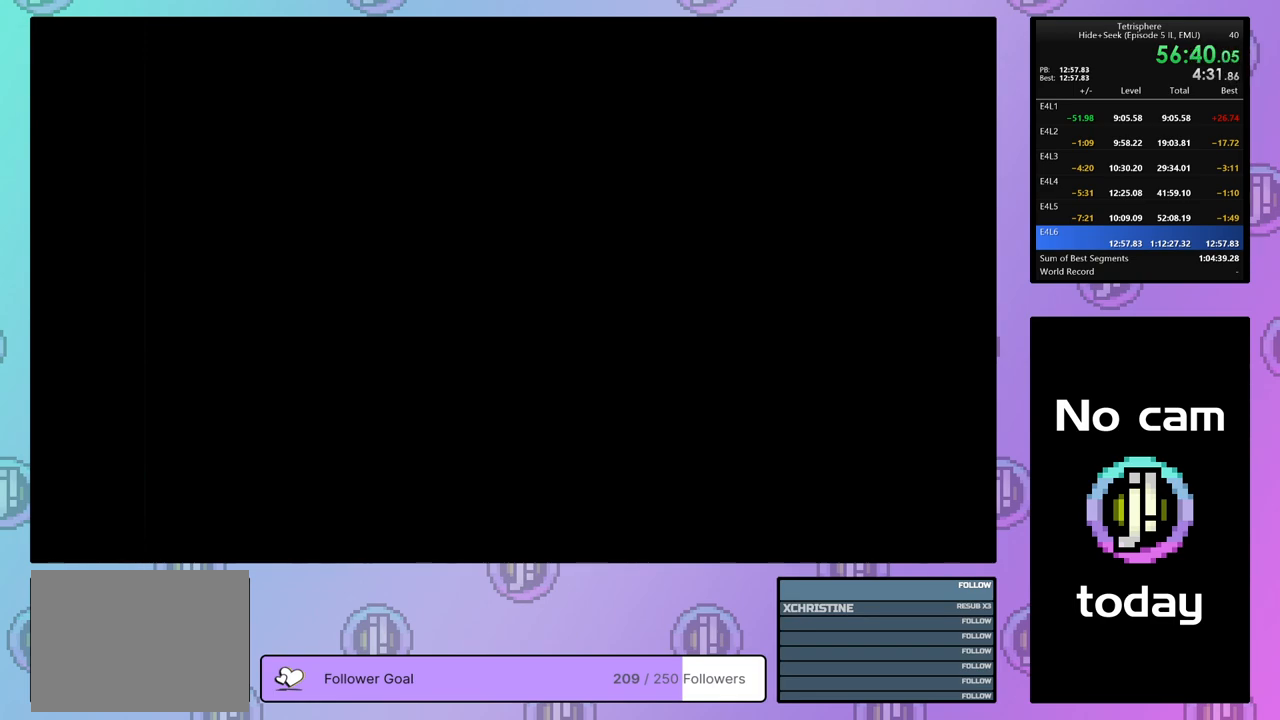
{"buttons": ["CROSS", "SQUARE"], "right_stick": "center", "events": [[67, "CROSS", "up"], [67, "SQUARE", "up"], [133, "CROSS", "down"], [133, "SQUARE", "down"], [233, "CROSS", "up"], [233, "SQUARE", "up"], [300, "CROSS", "down"], [300, "SQUARE", "down"], [383, "CROSS", "up"], [383, "SQUARE", "up"], [450, "CROSS", "down"], [450, "SQUARE", "down"]]}
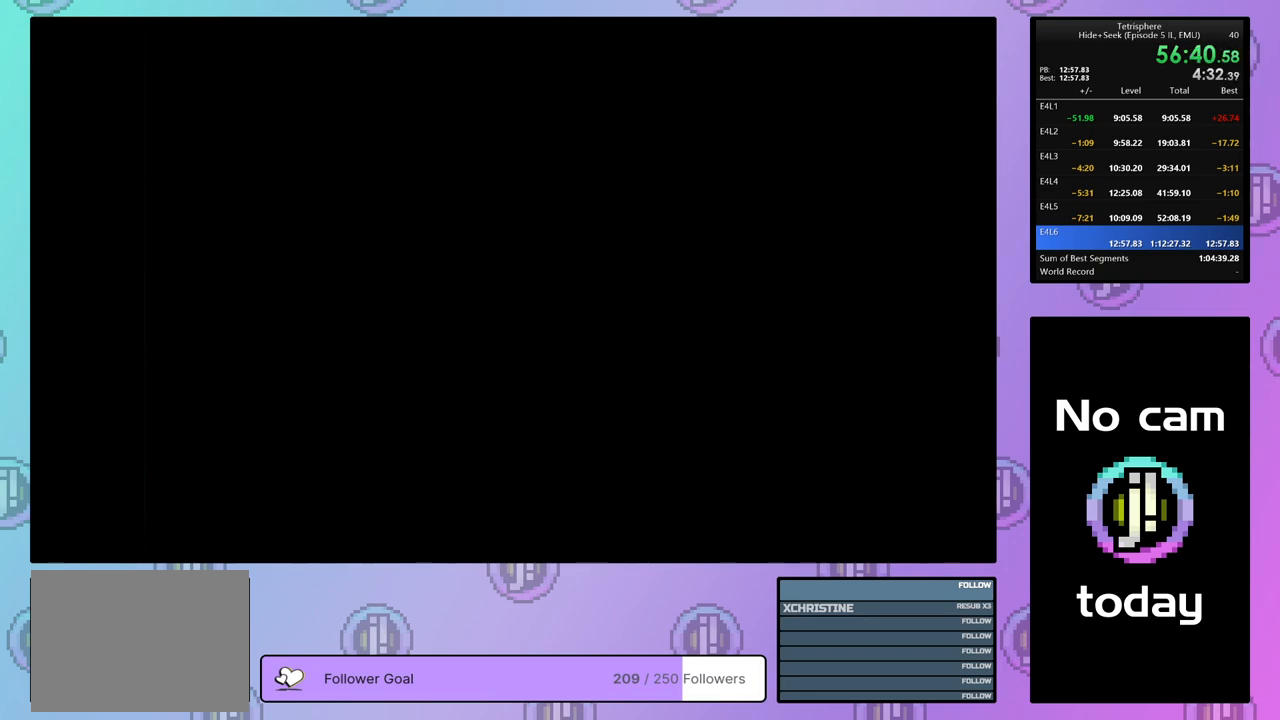
{"buttons": ["CROSS", "SQUARE"], "right_stick": "center", "events": [[50, "CROSS", "up"], [50, "SQUARE", "up"], [117, "CROSS", "down"], [117, "SQUARE", "down"], [217, "CROSS", "up"], [217, "SQUARE", "up"], [267, "CROSS", "down"], [267, "SQUARE", "down"], [367, "CROSS", "up"], [367, "SQUARE", "up"], [433, "CROSS", "down"], [433, "SQUARE", "down"]]}
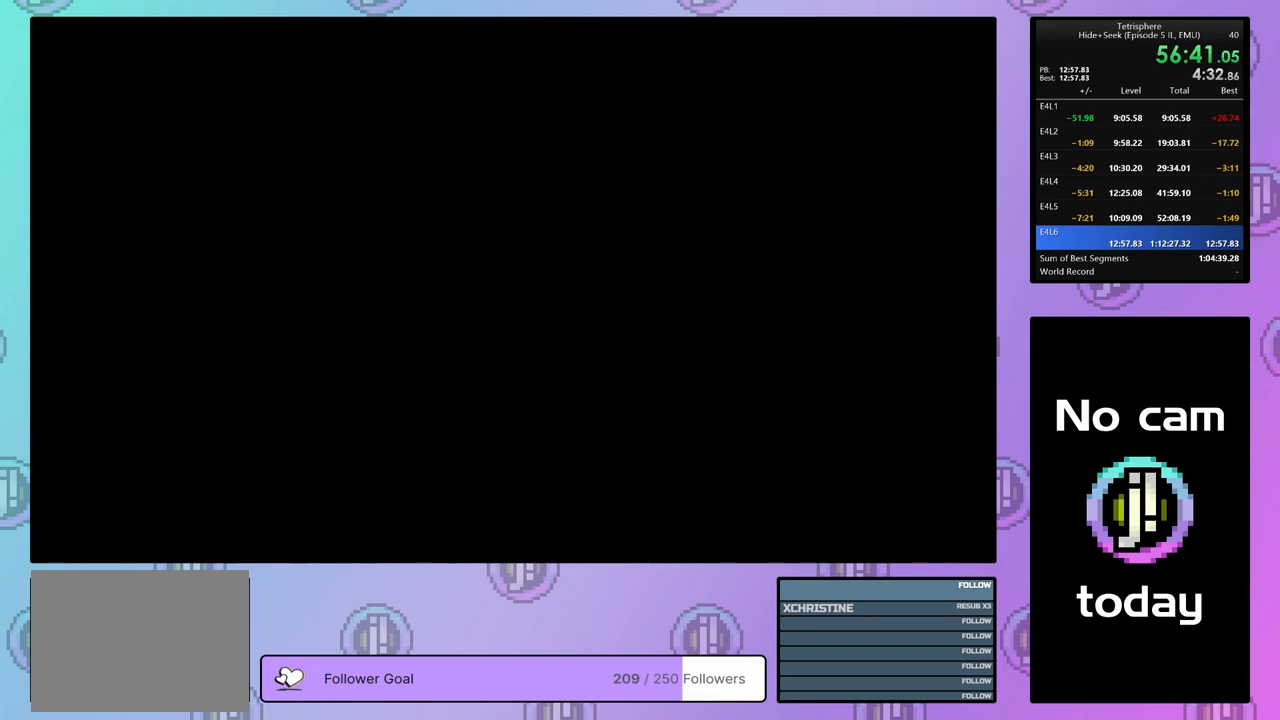
{"buttons": ["CROSS"], "right_stick": "center", "events": [[17, "SQUARE", "up"], [33, "CROSS", "up"], [83, "CROSS", "down"], [83, "SQUARE", "down"], [183, "CROSS", "up"], [183, "SQUARE", "up"], [233, "CROSS", "down"], [233, "SQUARE", "down"], [333, "CROSS", "up"], [333, "SQUARE", "up"], [400, "CROSS", "down"], [400, "SQUARE", "down"], [500, "SQUARE", "up"]]}
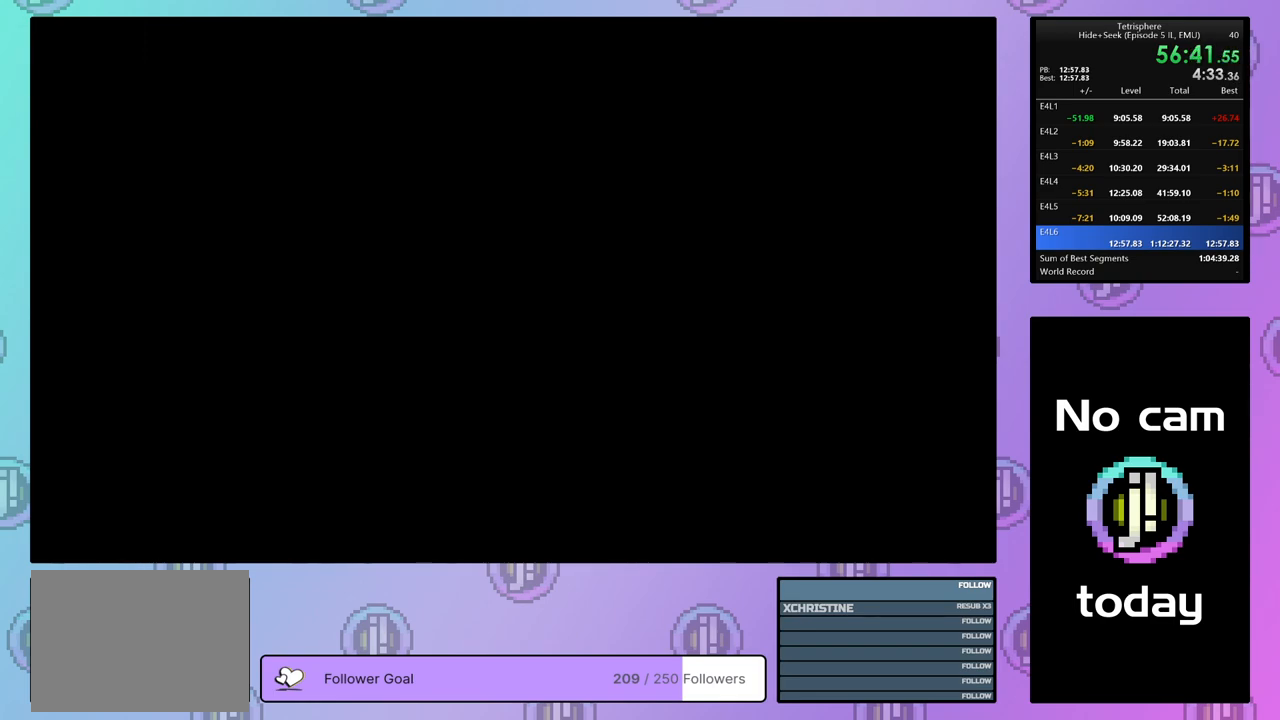
{"buttons": [], "right_stick": "center", "events": [[17, "CROSS", "up"], [67, "CROSS", "down"], [67, "SQUARE", "down"], [150, "SQUARE", "up"], [167, "CROSS", "up"], [217, "CROSS", "down"], [217, "SQUARE", "down"], [317, "CROSS", "up"], [317, "SQUARE", "up"], [383, "CROSS", "down"], [383, "SQUARE", "down"], [450, "SQUARE", "up"], [467, "CROSS", "up"]]}
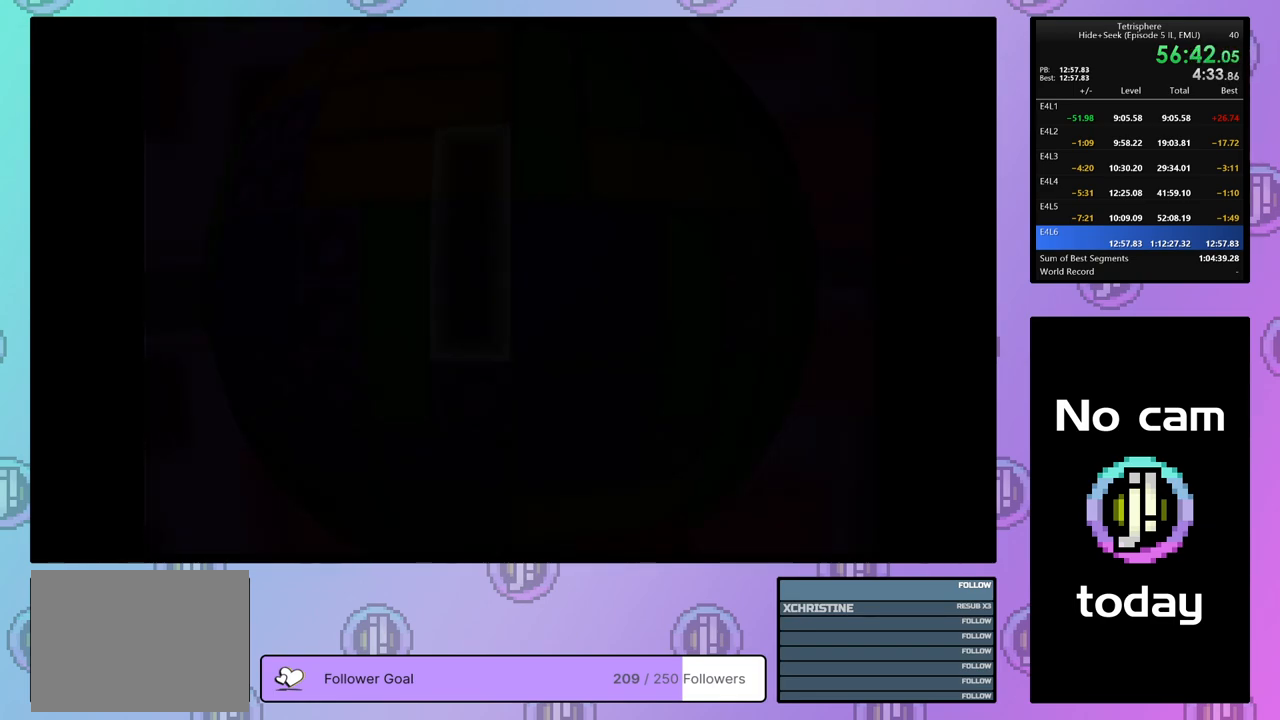
{"buttons": ["DPAD_UP", "DPAD_LEFT"], "right_stick": "center", "events": [[33, "CROSS", "down"], [33, "SQUARE", "down"], [83, "CROSS", "up"], [83, "SQUARE", "up"], [367, "DPAD_UP", "down"], [433, "DPAD_LEFT", "down"]]}
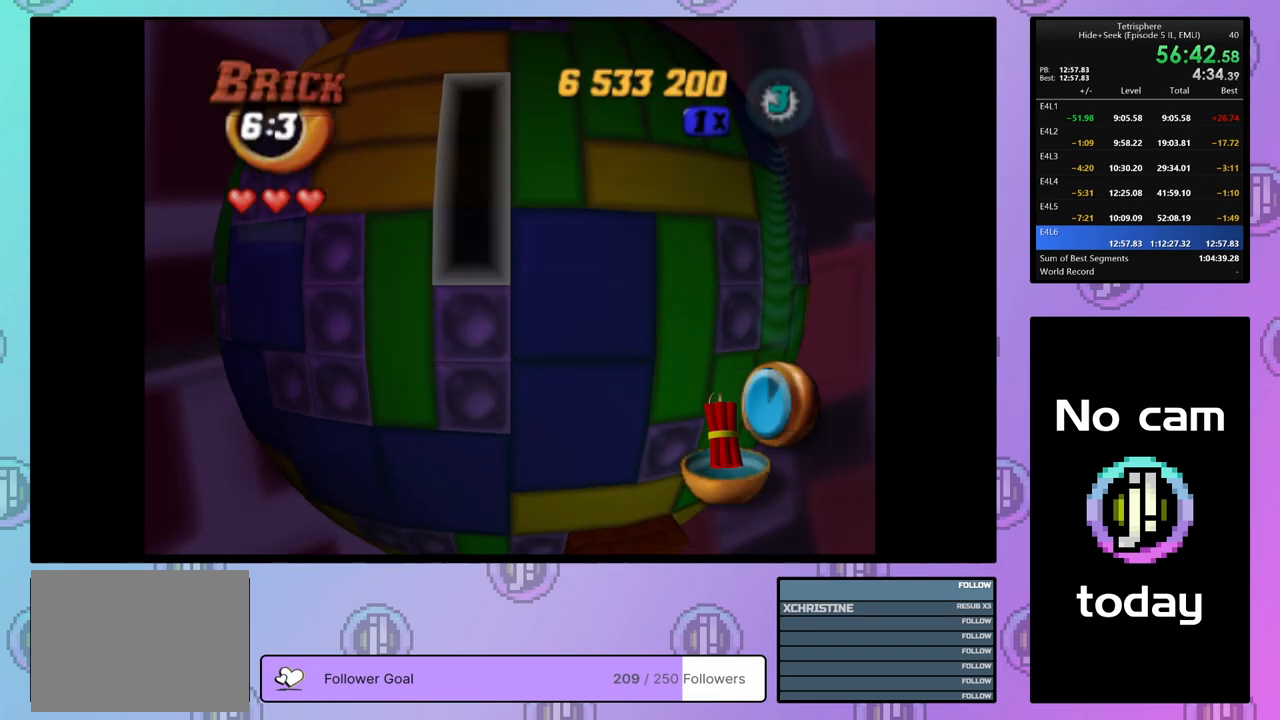
{"buttons": [], "right_stick": "center", "events": [[150, "DPAD_LEFT", "up"], [450, "DPAD_LEFT", "down"], [450, "DPAD_UP", "up"], [483, "DPAD_LEFT", "up"]]}
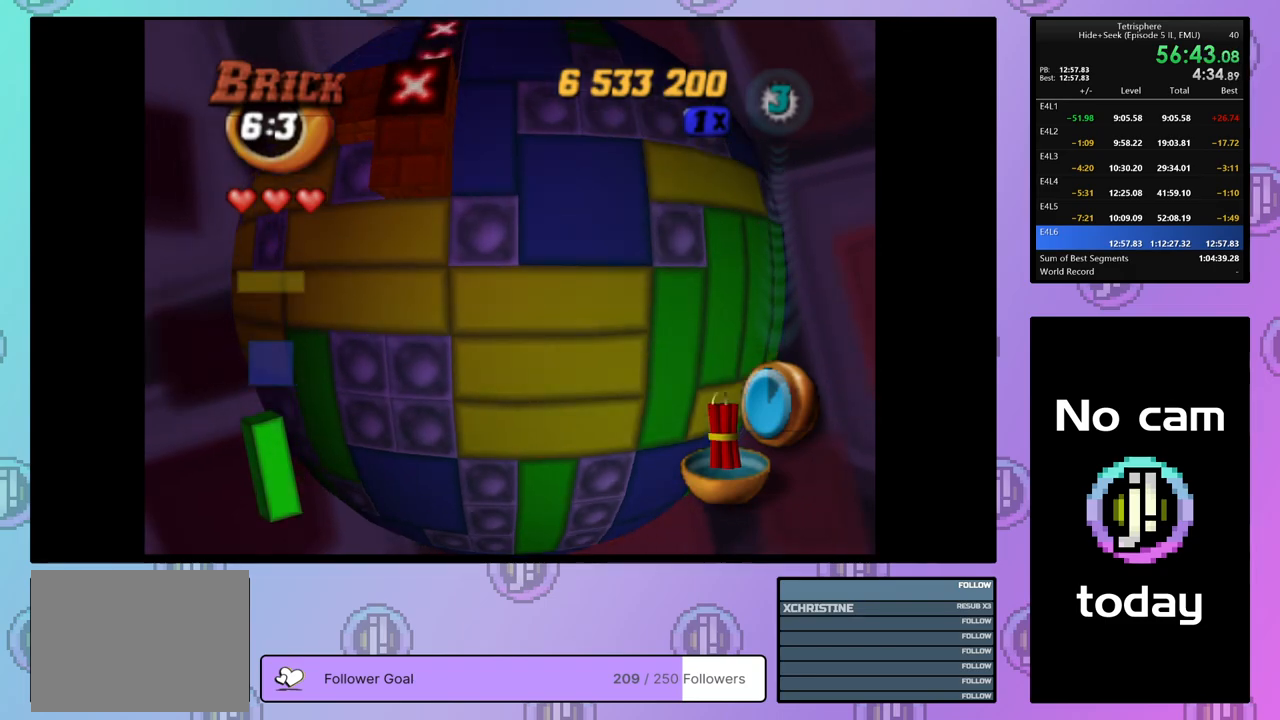
{"buttons": [], "right_stick": "center", "events": [[83, "DPAD_DOWN", "down"], [217, "DPAD_DOWN", "up"]]}
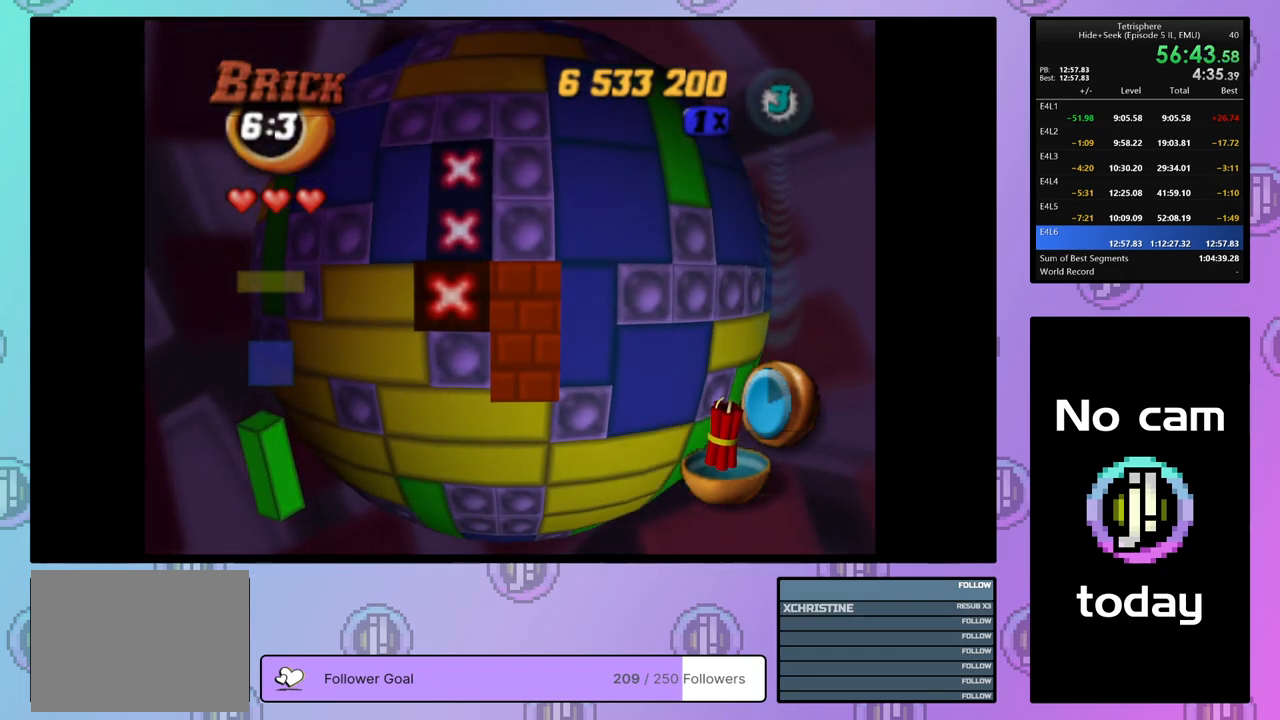
{"buttons": ["DPAD_UP"], "right_stick": "center", "events": [[17, "DPAD_DOWN", "down"], [83, "DPAD_DOWN", "up"], [317, "DPAD_RIGHT", "down"], [350, "DPAD_RIGHT", "up"], [450, "DPAD_UP", "down"]]}
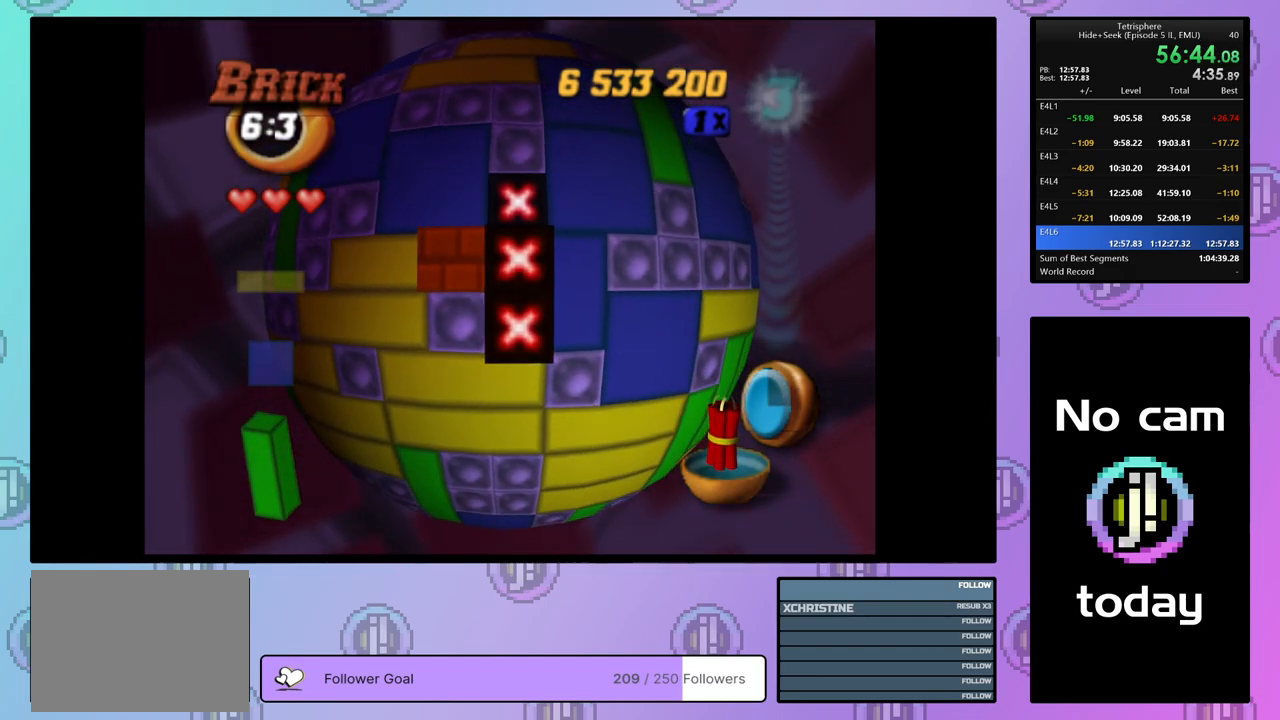
{"buttons": ["SQUARE", "DPAD_RIGHT"], "right_stick": "center", "events": [[33, "DPAD_UP", "up"], [233, "DPAD_UP", "down"], [317, "DPAD_UP", "up"], [333, "SQUARE", "down"], [483, "DPAD_RIGHT", "down"]]}
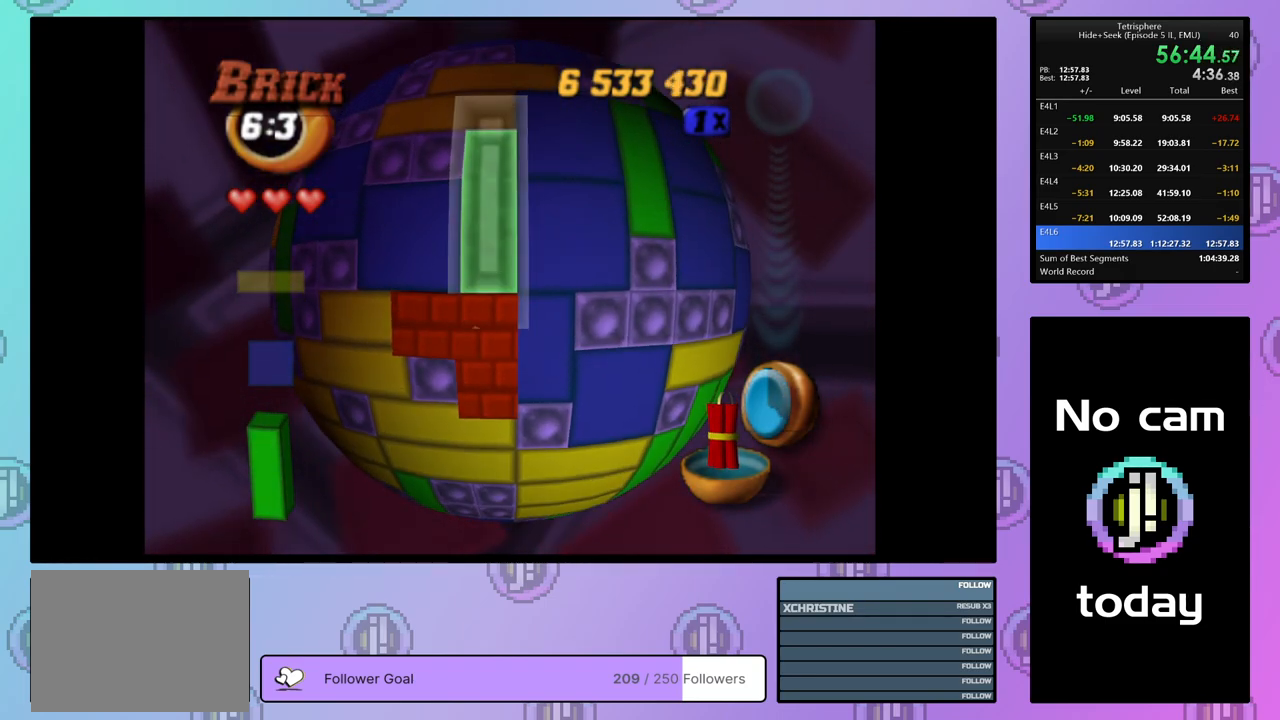
{"buttons": ["SQUARE", "DPAD_UP"], "right_stick": "center", "events": [[83, "DPAD_RIGHT", "up"], [133, "DPAD_RIGHT", "down"], [233, "DPAD_RIGHT", "up"], [283, "DPAD_RIGHT", "down"], [367, "DPAD_RIGHT", "up"], [433, "DPAD_UP", "down"]]}
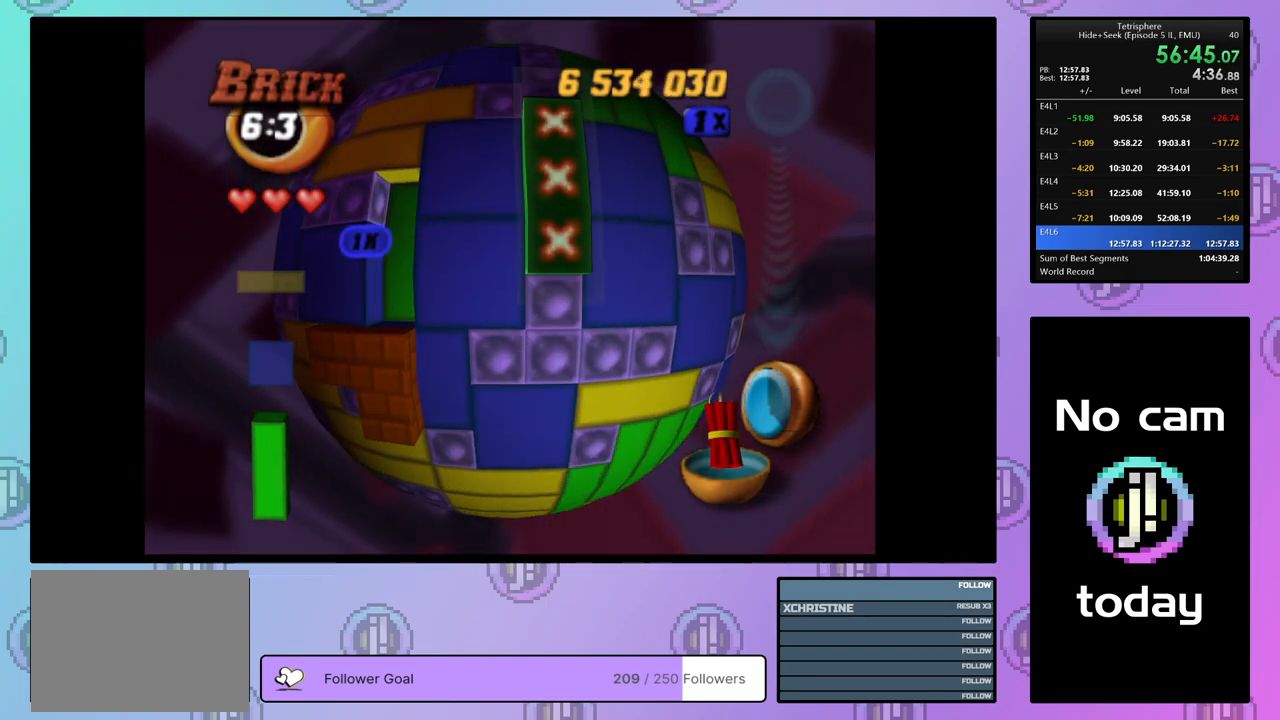
{"buttons": [], "right_stick": "center", "events": [[17, "DPAD_UP", "up"], [67, "SQUARE", "up"], [150, "DPAD_LEFT", "down"], [233, "DPAD_LEFT", "up"]]}
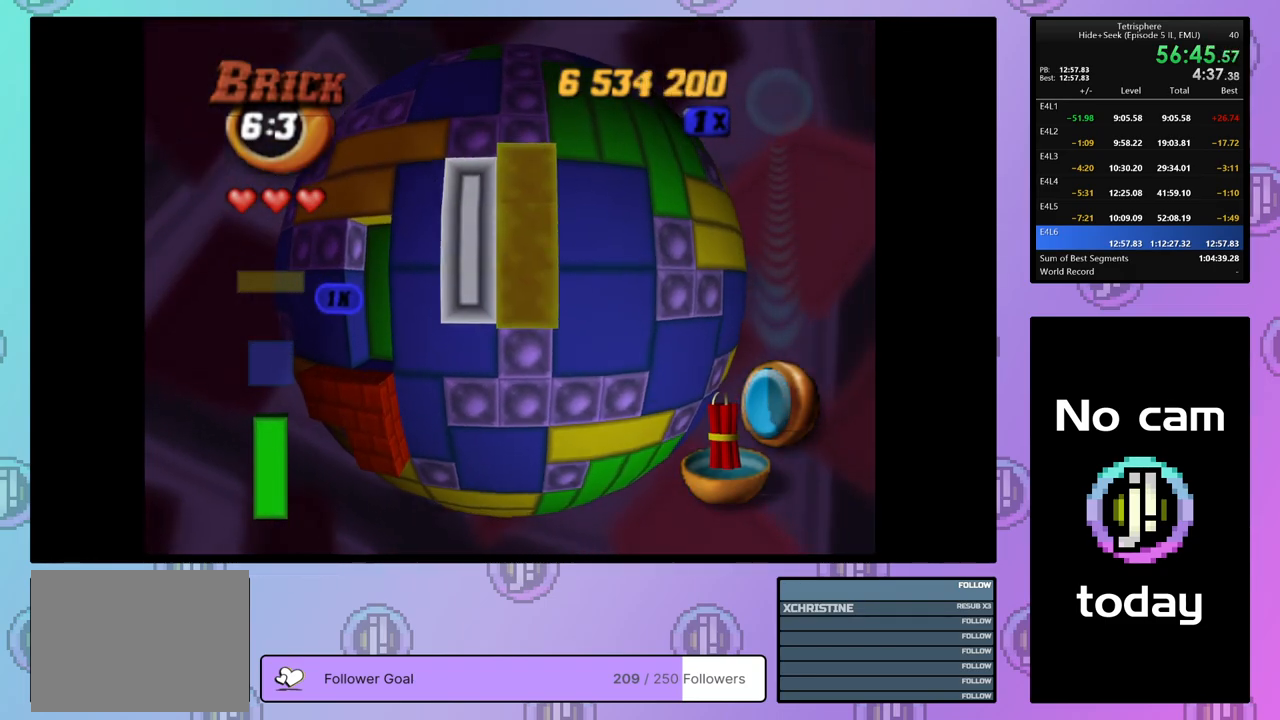
{"buttons": [], "right_stick": "center", "events": [[17, "CROSS", "down"], [83, "DPAD_DOWN", "down"], [117, "CROSS", "up"], [167, "DPAD_DOWN", "up"], [250, "DPAD_DOWN", "down"], [317, "DPAD_DOWN", "up"], [383, "DPAD_DOWN", "down"], [467, "DPAD_DOWN", "up"]]}
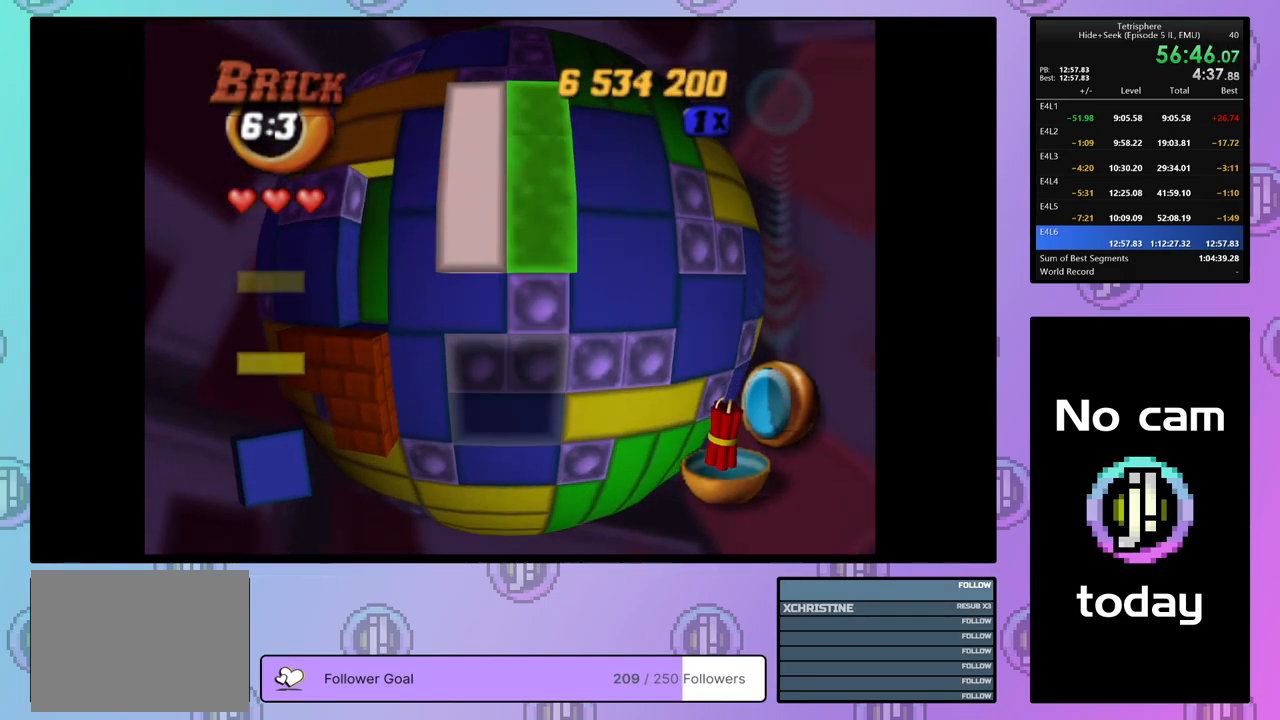
{"buttons": ["DPAD_DOWN"], "right_stick": "center", "events": [[50, "DPAD_LEFT", "down"], [117, "DPAD_LEFT", "up"], [233, "DPAD_RIGHT", "down"], [333, "DPAD_RIGHT", "up"], [417, "DPAD_DOWN", "down"]]}
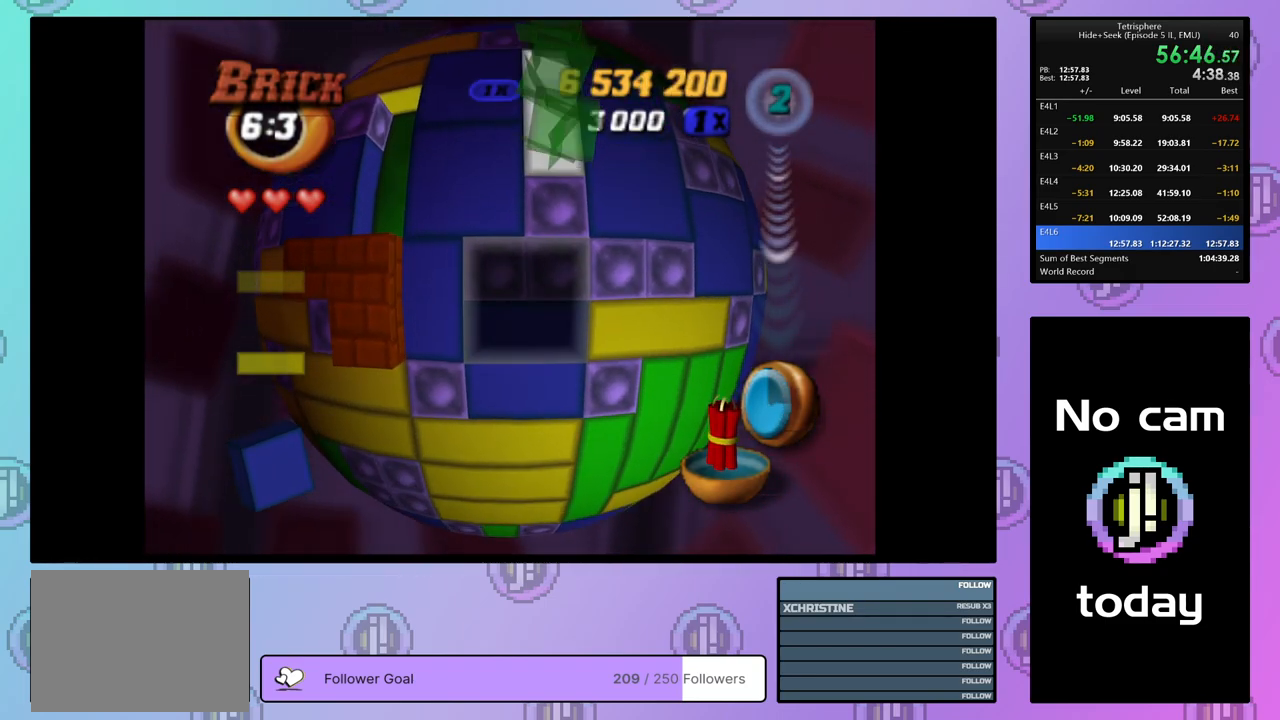
{"buttons": ["CROSS"], "right_stick": "center", "events": [[17, "DPAD_DOWN", "up"], [33, "SQUARE", "down"], [183, "DPAD_UP", "down"], [267, "DPAD_UP", "up"], [383, "SQUARE", "up"], [500, "CROSS", "down"]]}
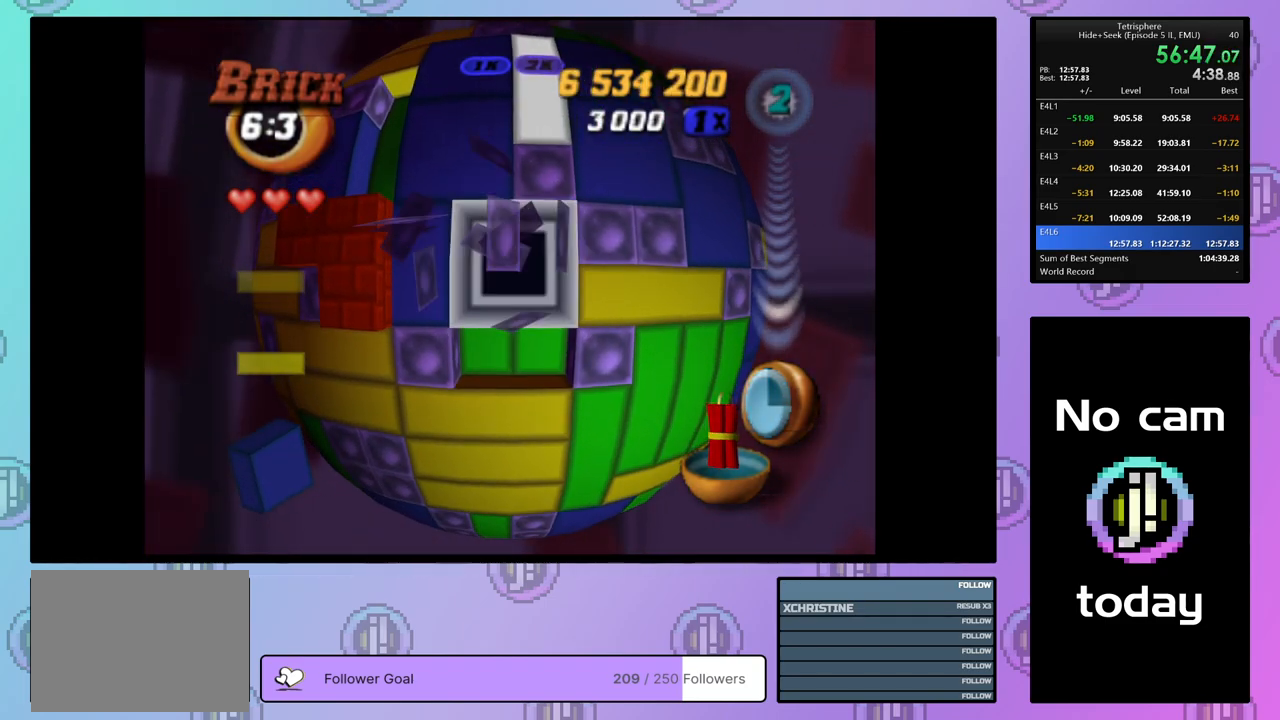
{"buttons": [], "right_stick": "center", "events": [[83, "CROSS", "up"], [83, "DPAD_LEFT", "down"], [150, "DPAD_LEFT", "up"], [217, "DPAD_LEFT", "down"], [300, "DPAD_LEFT", "up"], [367, "DPAD_LEFT", "down"], [450, "DPAD_LEFT", "up"]]}
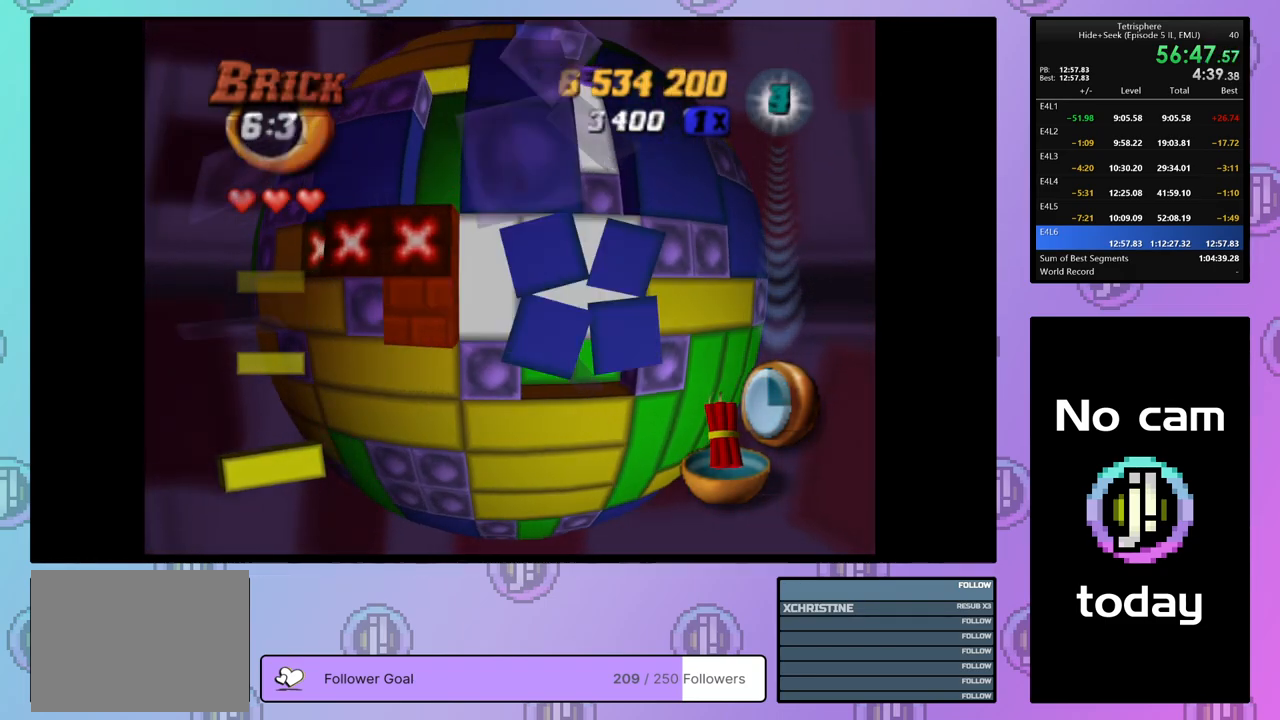
{"buttons": ["SQUARE"], "right_stick": "center", "events": [[17, "DPAD_LEFT", "down"], [117, "DPAD_LEFT", "up"], [167, "DPAD_LEFT", "down"], [233, "DPAD_LEFT", "up"], [317, "DPAD_DOWN", "down"], [400, "DPAD_DOWN", "up"], [417, "SQUARE", "down"]]}
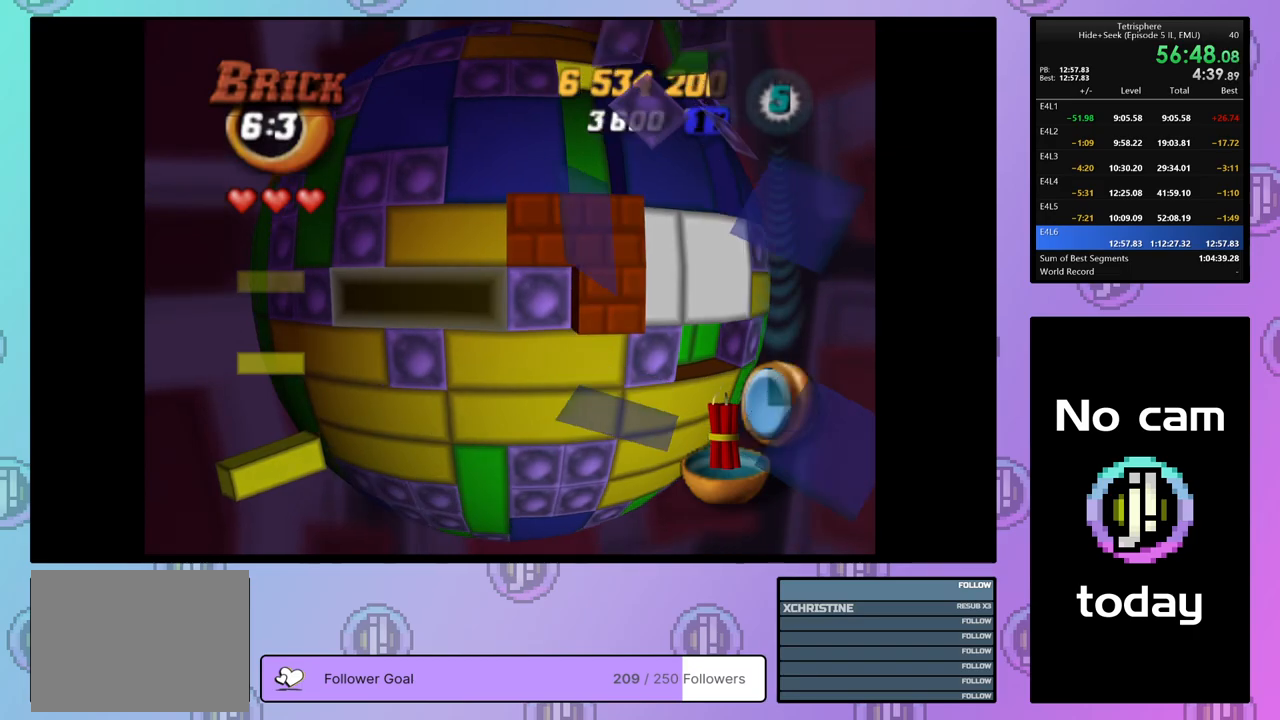
{"buttons": [], "right_stick": "center", "events": [[50, "DPAD_RIGHT", "down"], [133, "DPAD_RIGHT", "up"], [200, "DPAD_RIGHT", "down"], [283, "DPAD_RIGHT", "up"], [383, "SQUARE", "up"], [417, "DPAD_UP", "down"], [483, "DPAD_UP", "up"]]}
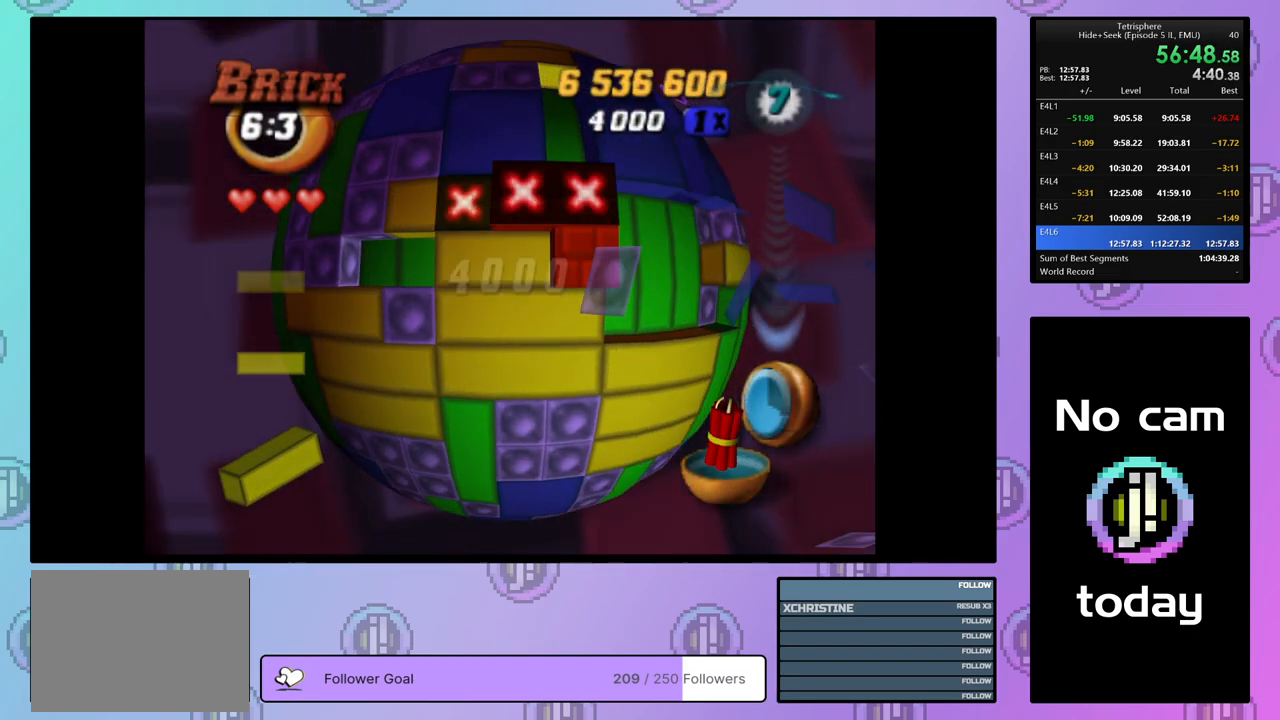
{"buttons": ["SQUARE"], "right_stick": "center", "events": [[83, "DPAD_LEFT", "down"], [183, "DPAD_LEFT", "up"], [283, "SQUARE", "down"], [383, "DPAD_RIGHT", "down"], [483, "DPAD_RIGHT", "up"]]}
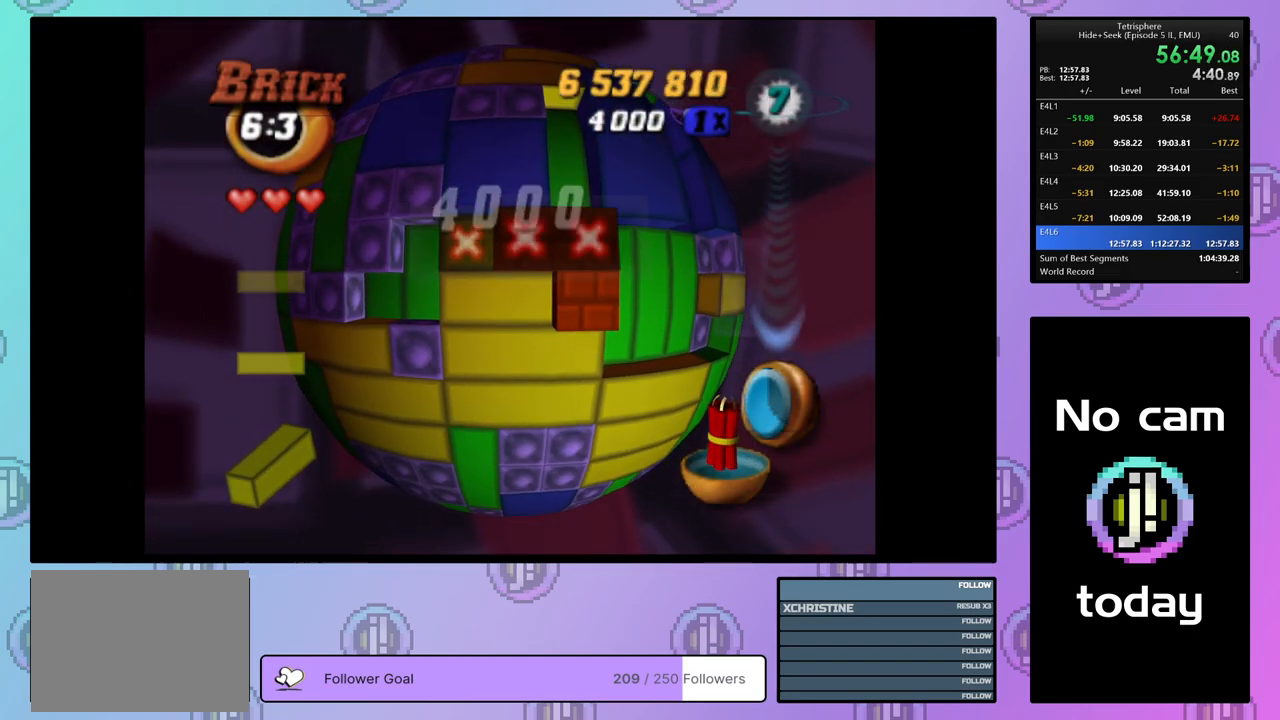
{"buttons": ["DPAD_LEFT"], "right_stick": "center", "events": [[83, "SQUARE", "up"], [133, "DPAD_DOWN", "down"], [217, "DPAD_DOWN", "up"], [400, "DPAD_LEFT", "down"]]}
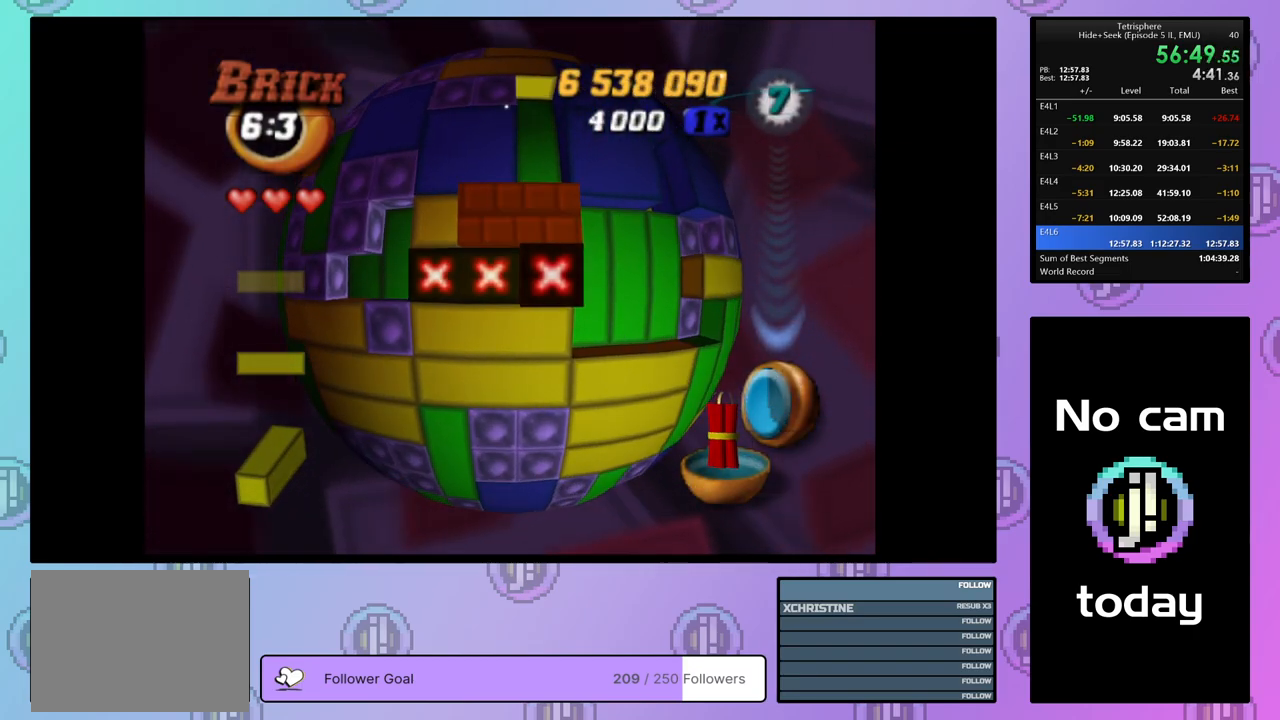
{"buttons": [], "right_stick": "center", "events": [[17, "DPAD_LEFT", "up"], [83, "DPAD_LEFT", "down"], [150, "DPAD_LEFT", "up"], [217, "DPAD_LEFT", "down"], [350, "DPAD_LEFT", "up"]]}
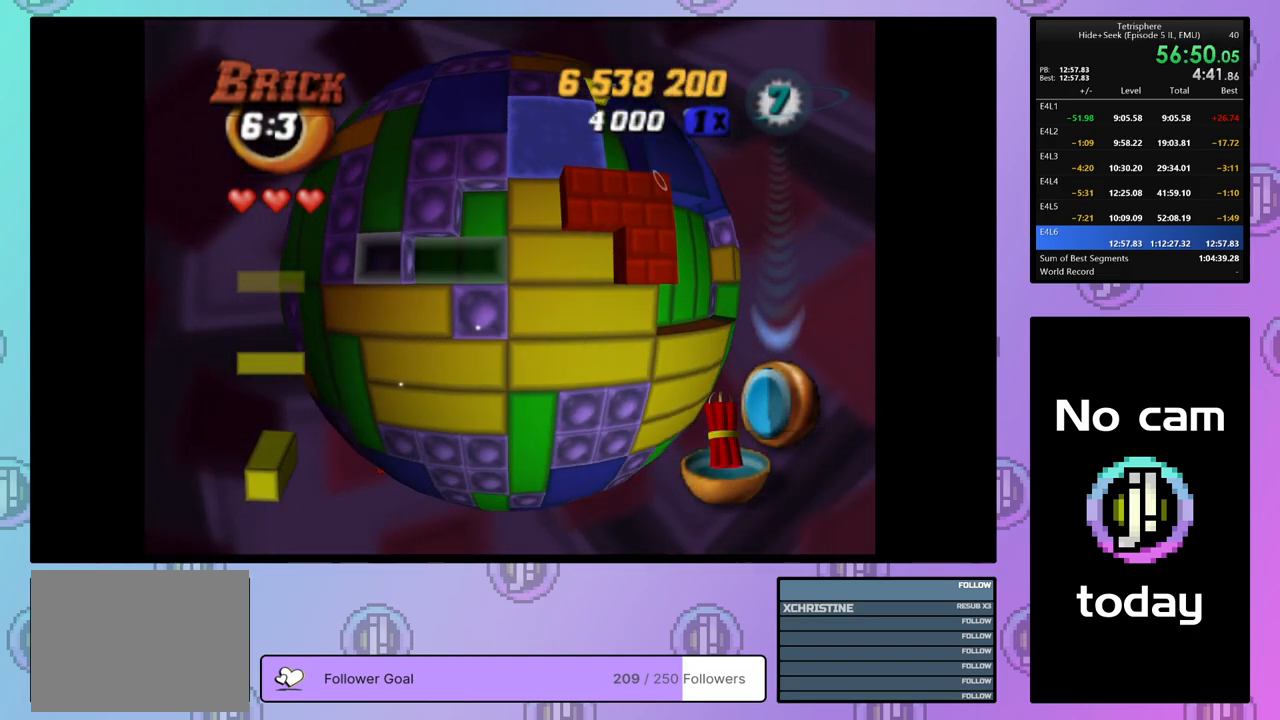
{"buttons": ["SQUARE"], "right_stick": "center", "events": [[33, "DPAD_LEFT", "down"], [83, "DPAD_LEFT", "up"], [167, "DPAD_DOWN", "down"], [250, "DPAD_DOWN", "up"], [283, "SQUARE", "down"], [433, "DPAD_RIGHT", "down"], [500, "DPAD_RIGHT", "up"]]}
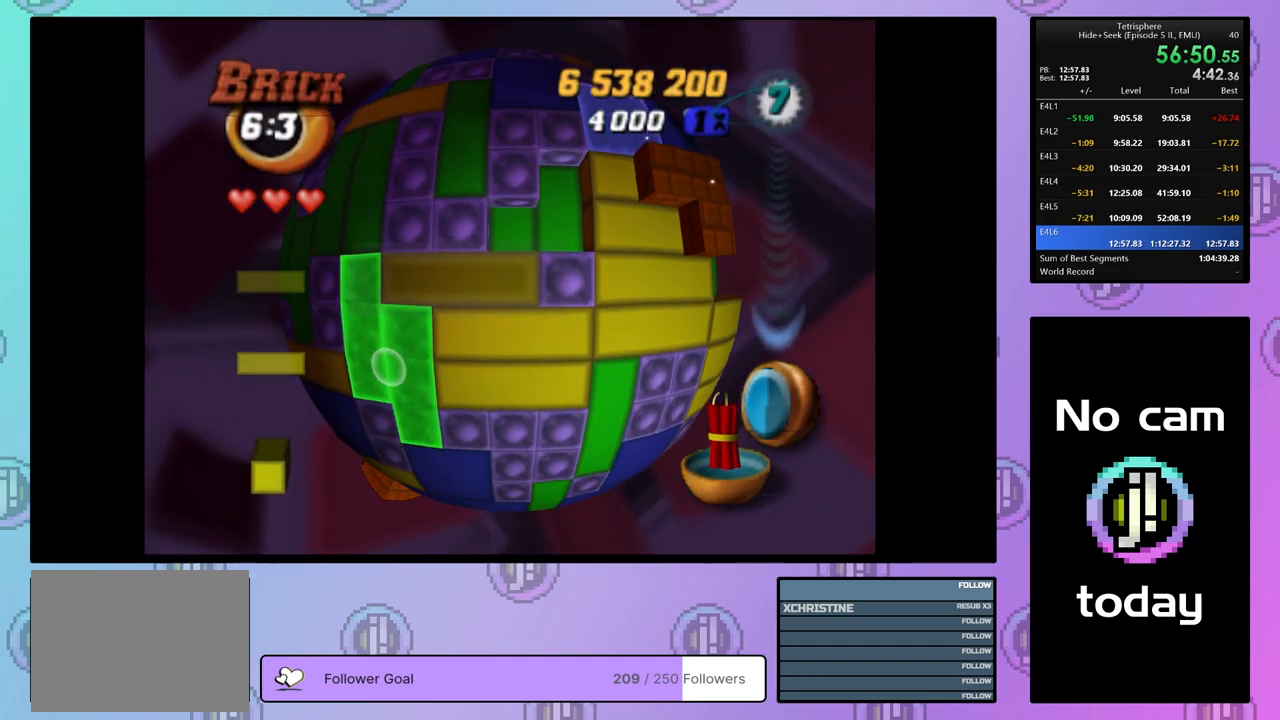
{"buttons": ["DPAD_RIGHT"], "right_stick": "center", "events": [[83, "SQUARE", "up"], [117, "DPAD_RIGHT", "down"], [200, "DPAD_RIGHT", "up"], [267, "DPAD_RIGHT", "down"], [367, "DPAD_RIGHT", "up"], [417, "DPAD_RIGHT", "down"]]}
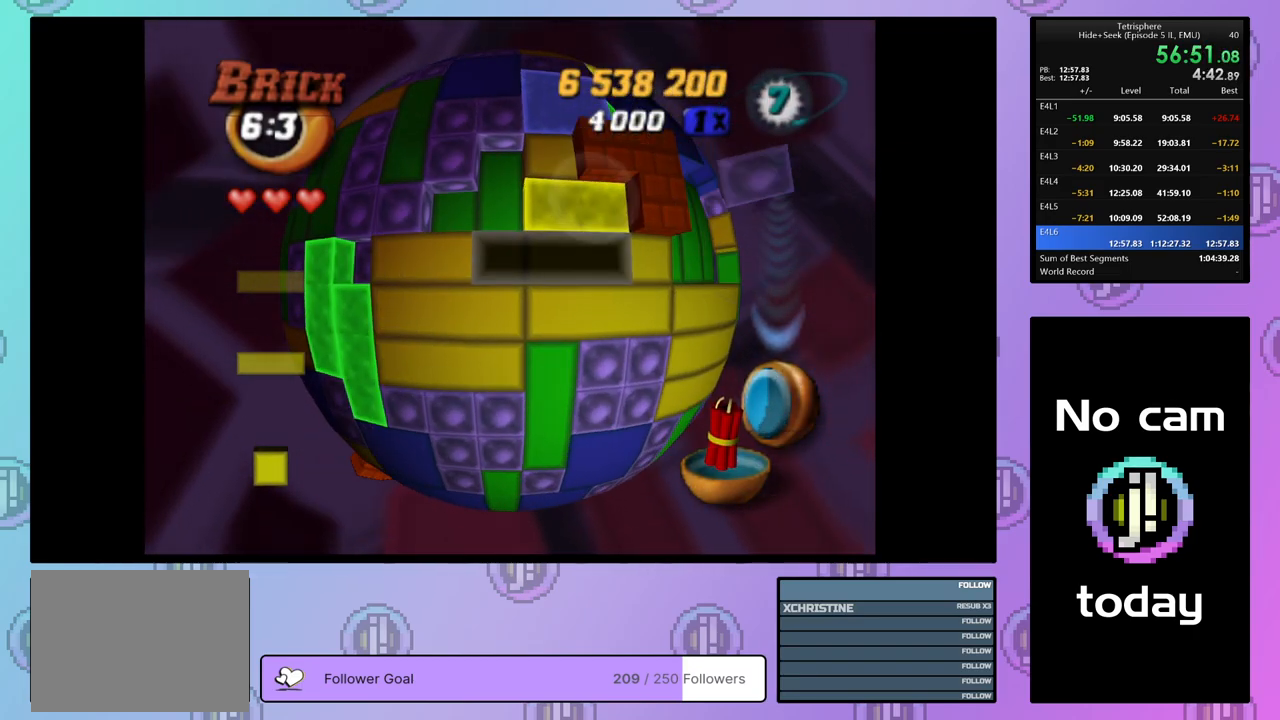
{"buttons": ["DPAD_RIGHT"], "right_stick": "center", "events": [[17, "DPAD_RIGHT", "up"], [83, "CROSS", "down"], [167, "DPAD_RIGHT", "down"], [183, "CROSS", "up"], [283, "DPAD_RIGHT", "up"], [333, "DPAD_RIGHT", "down"], [433, "DPAD_RIGHT", "up"], [500, "DPAD_RIGHT", "down"]]}
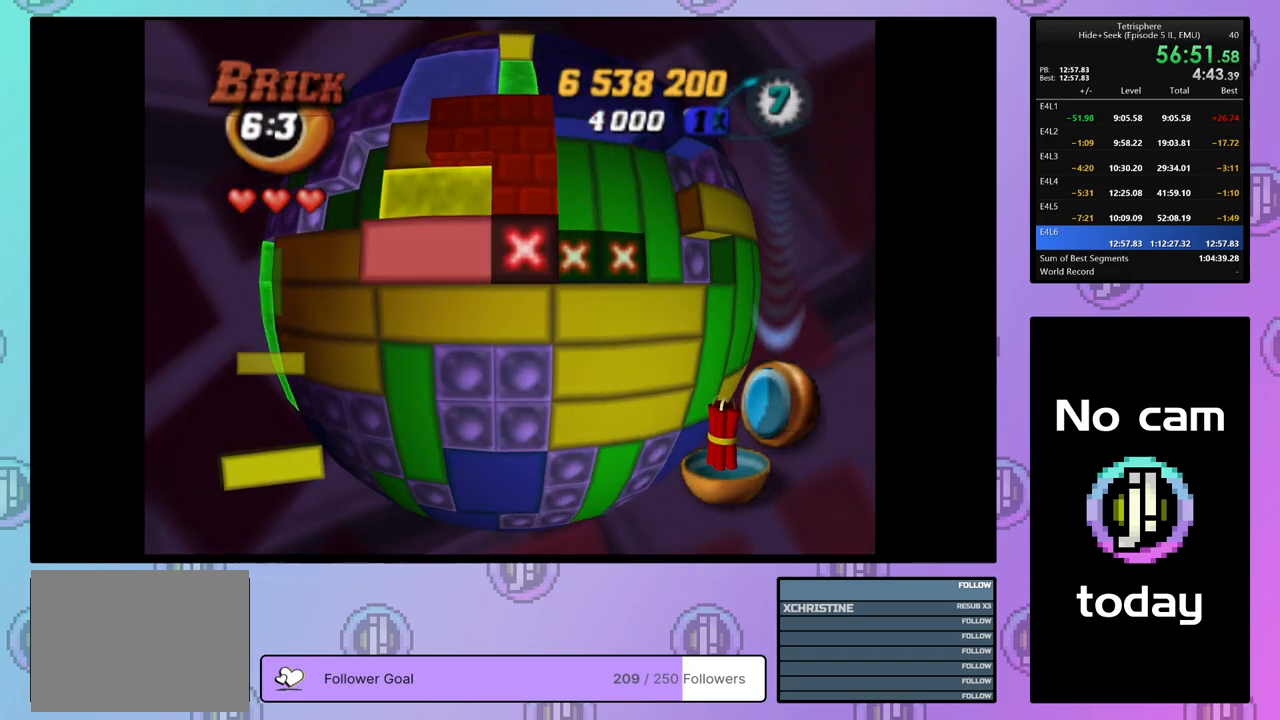
{"buttons": ["DPAD_RIGHT"], "right_stick": "center", "events": [[100, "DPAD_RIGHT", "up"], [150, "DPAD_RIGHT", "down"], [250, "DPAD_RIGHT", "up"], [317, "DPAD_RIGHT", "down"], [417, "DPAD_RIGHT", "up"], [467, "DPAD_RIGHT", "down"]]}
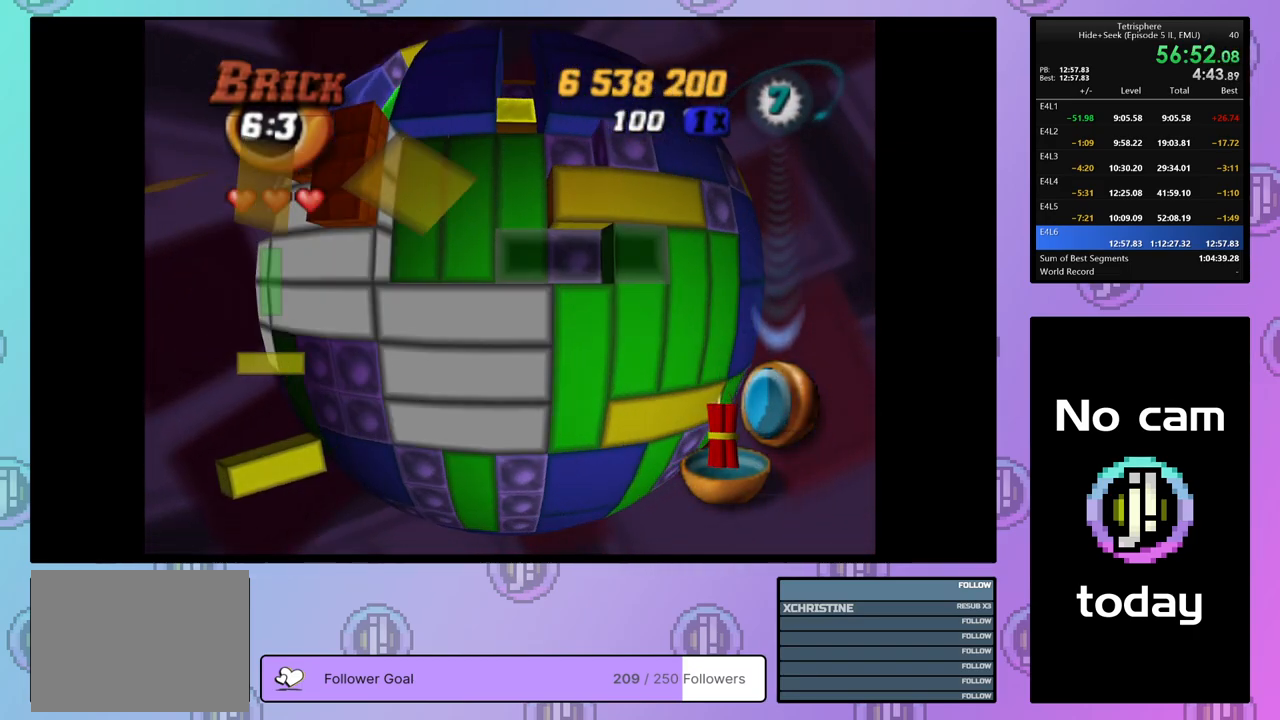
{"buttons": ["SQUARE", "DPAD_LEFT"], "right_stick": "center", "events": [[50, "DPAD_RIGHT", "up"], [117, "DPAD_UP", "down"], [217, "DPAD_UP", "up"], [217, "SQUARE", "down"], [333, "DPAD_LEFT", "down"], [417, "DPAD_LEFT", "up"], [500, "DPAD_LEFT", "down"]]}
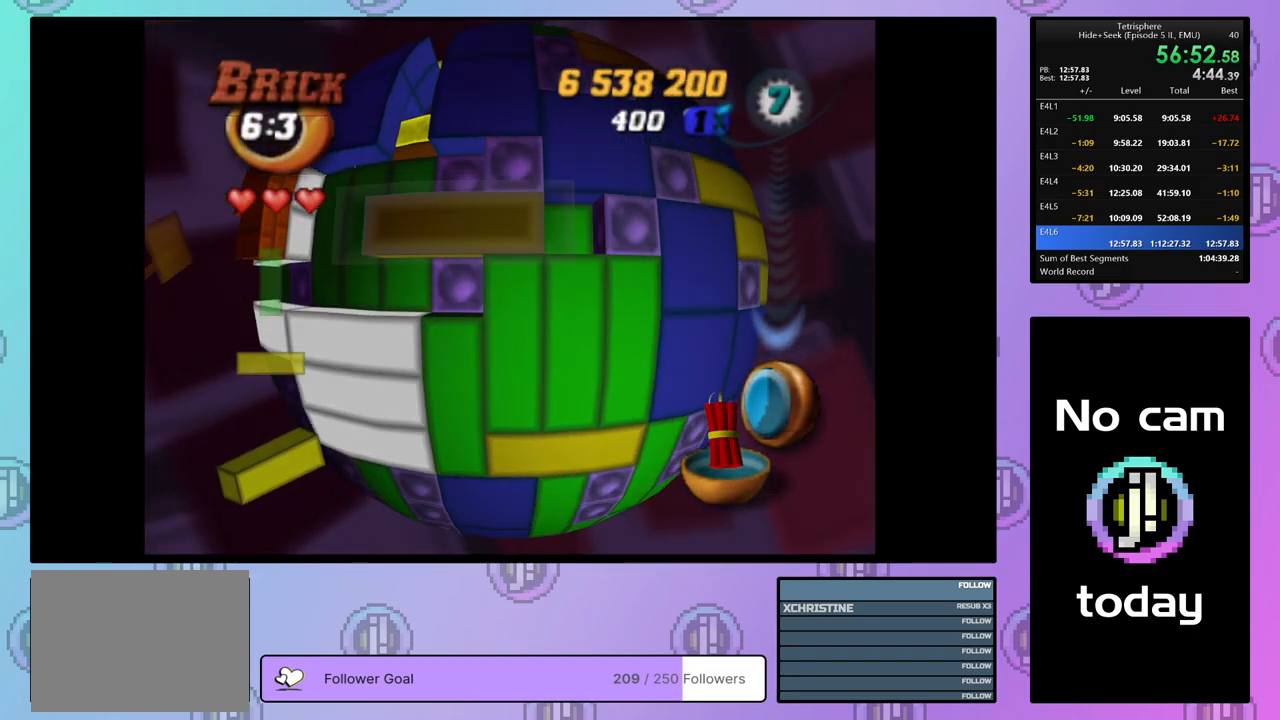
{"buttons": ["SQUARE"], "right_stick": "center", "events": [[100, "DPAD_LEFT", "up"], [150, "DPAD_LEFT", "down"], [267, "DPAD_LEFT", "up"], [333, "DPAD_DOWN", "down"], [400, "DPAD_DOWN", "up"]]}